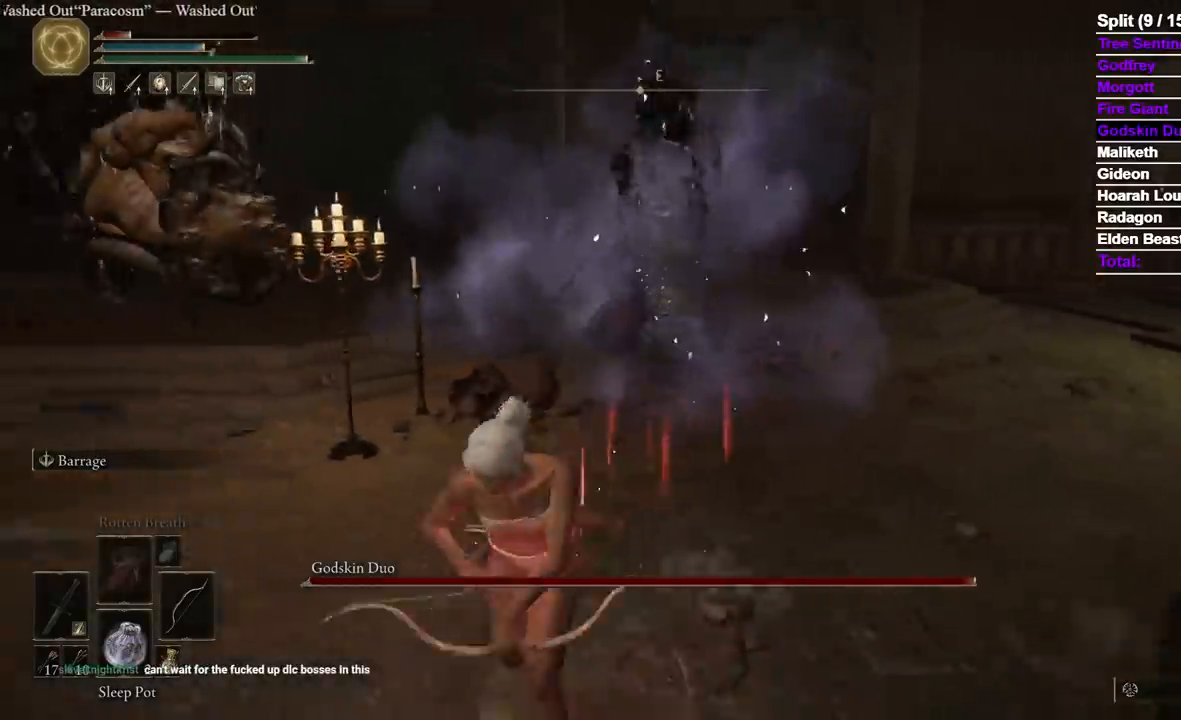
Gameplay with a controller (Xbox layout); each line is a JSON object with the inputs held at the frame after it (dt_ms = milliseconds from this image to that frame). "events" lists button and stick changes between this image and that frame as [ms after this image, input, new state], when the widget could be followed in between. Not read: R2 SELECT START X.
{"dt_ms": 500, "buttons": ["B"], "left_stick": "down", "right_stick": "center", "events": [[167, "right_stick", "up-right"], [233, "right_stick", "center"]]}
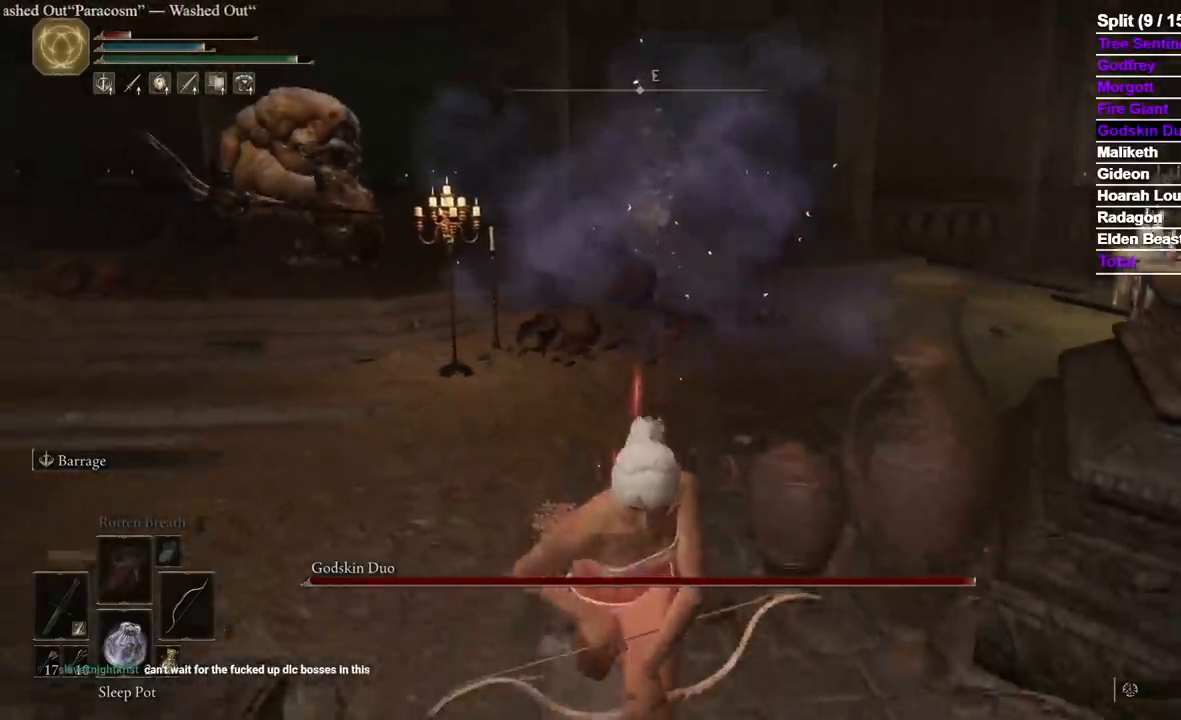
{"dt_ms": 1000, "buttons": ["B", "R3"], "left_stick": "down", "right_stick": "center"}
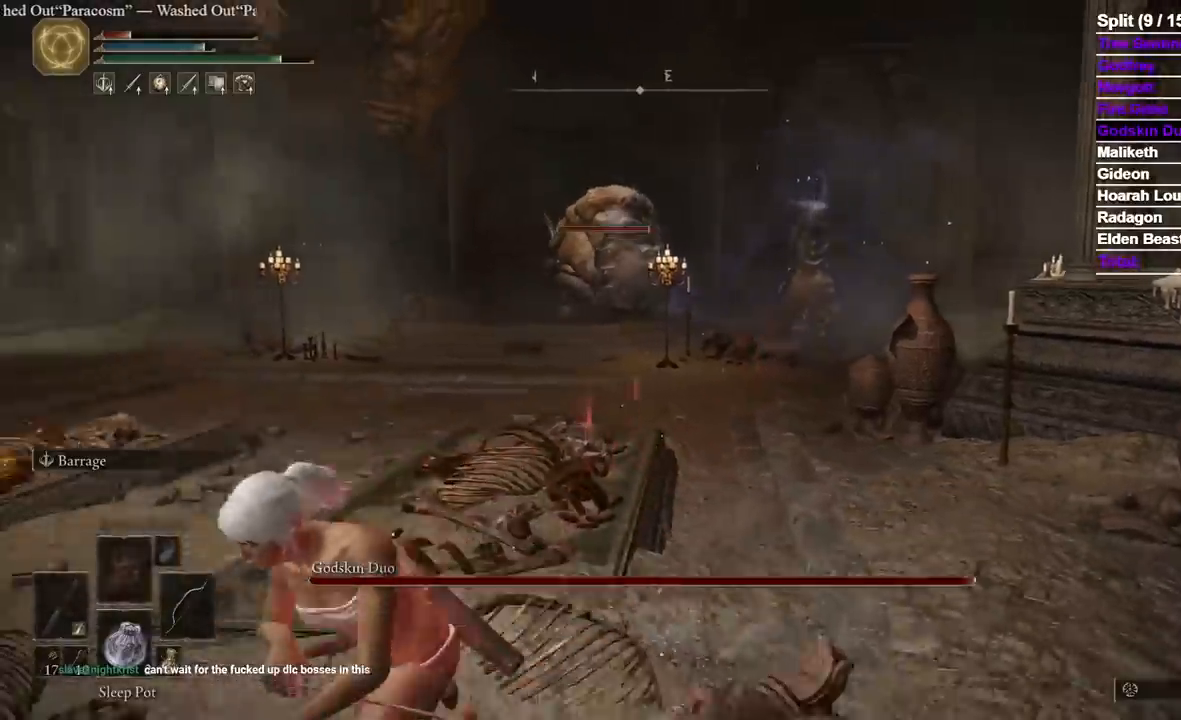
{"dt_ms": 500, "buttons": [], "left_stick": "down", "right_stick": "center", "events": [[50, "R3", "up"], [300, "DPAD_RIGHT", "down"], [317, "B", "up"], [383, "A", "down"], [500, "A", "up"], [500, "DPAD_RIGHT", "up"]]}
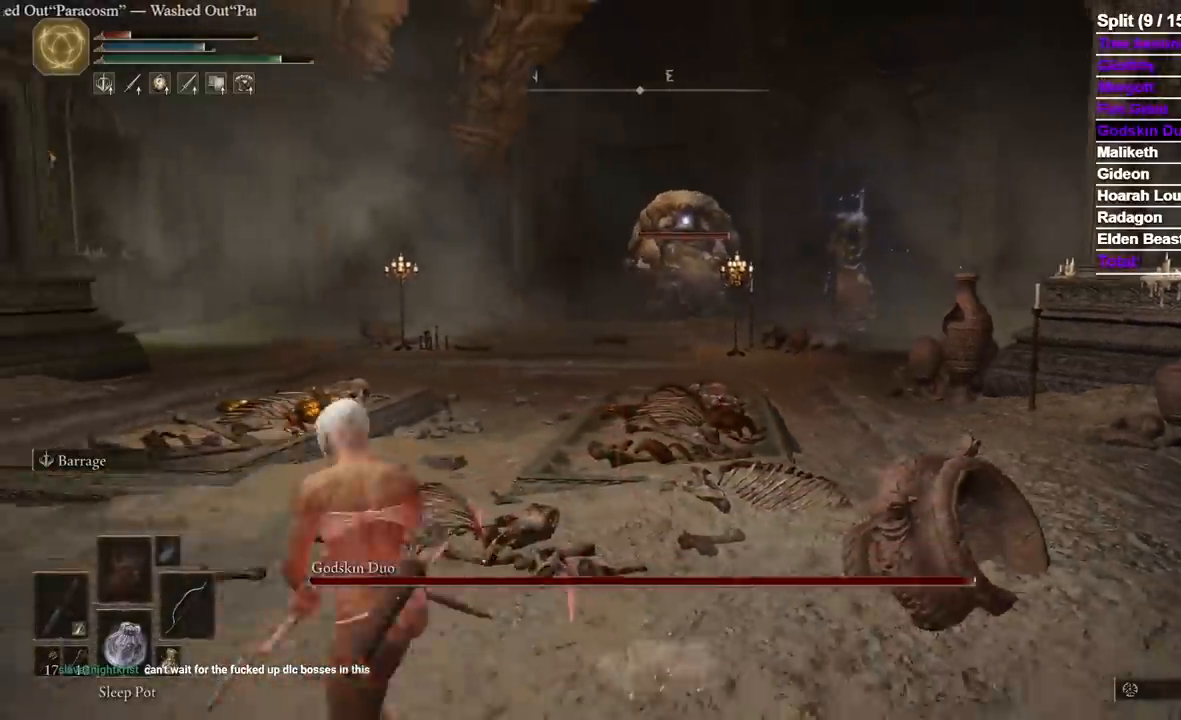
{"dt_ms": 500, "buttons": ["L2"], "left_stick": "down", "right_stick": "center", "events": [[100, "A", "down"], [350, "L2", "down"], [417, "A", "up"]]}
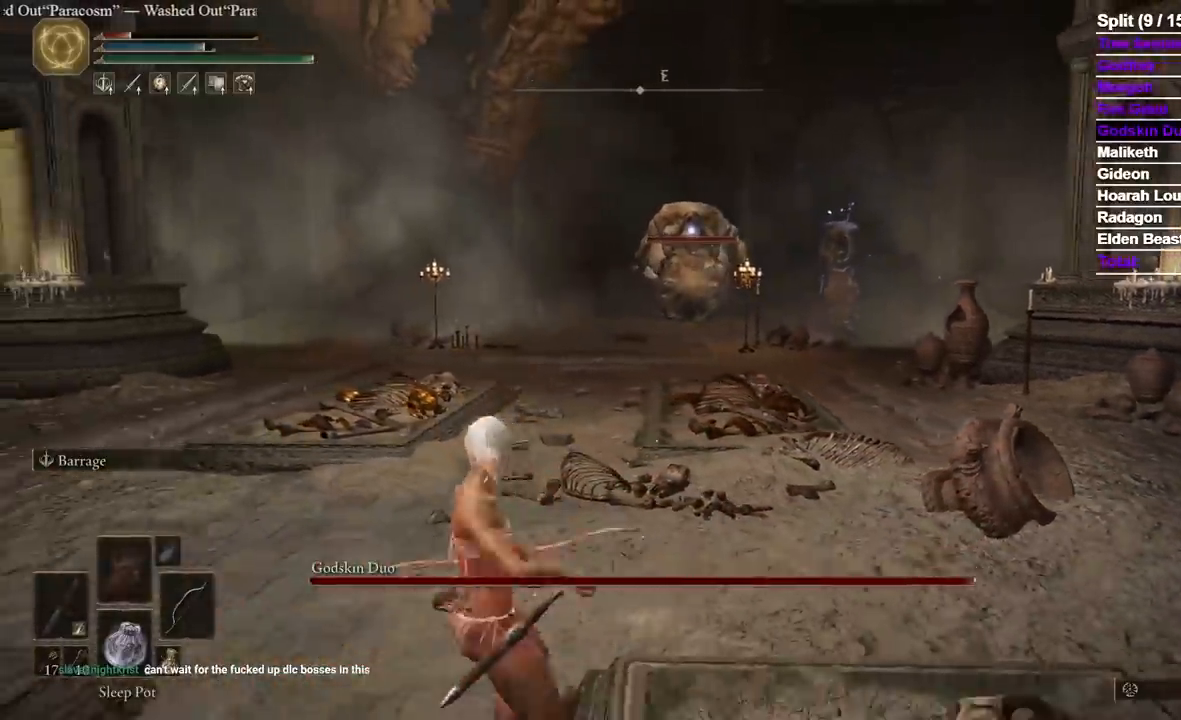
{"dt_ms": 500, "buttons": ["L2"], "left_stick": "down", "right_stick": "center", "events": []}
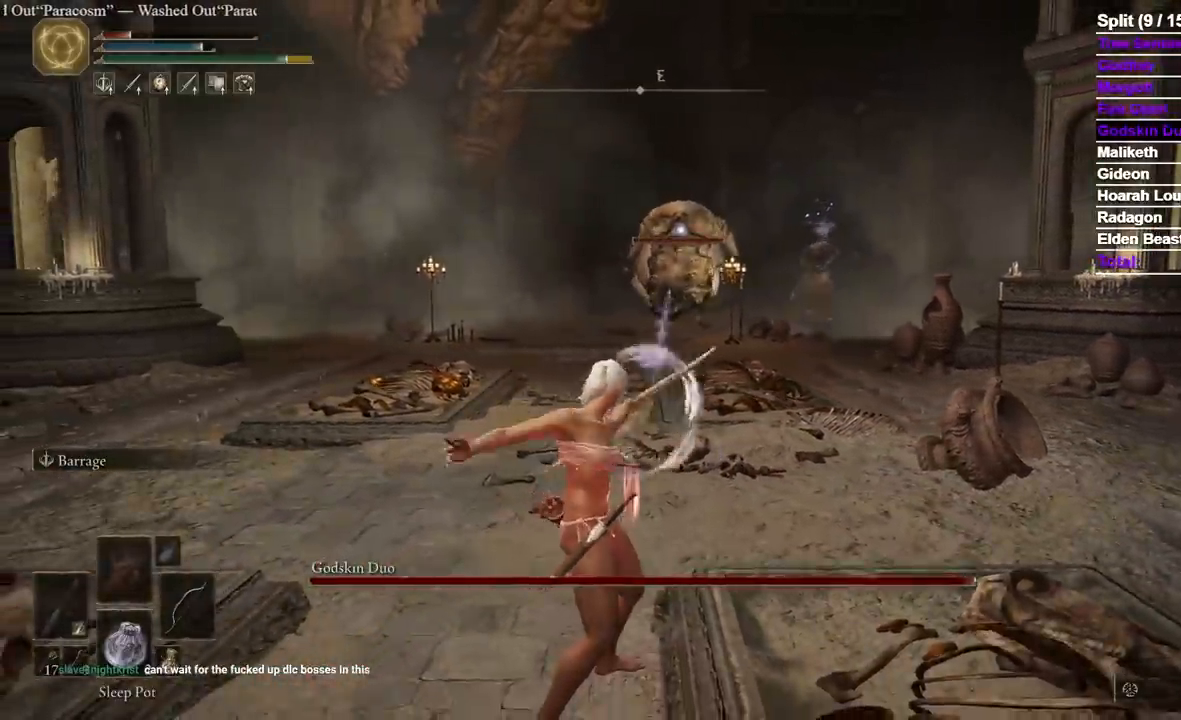
{"dt_ms": 500, "buttons": ["L2"], "left_stick": "down", "right_stick": "center"}
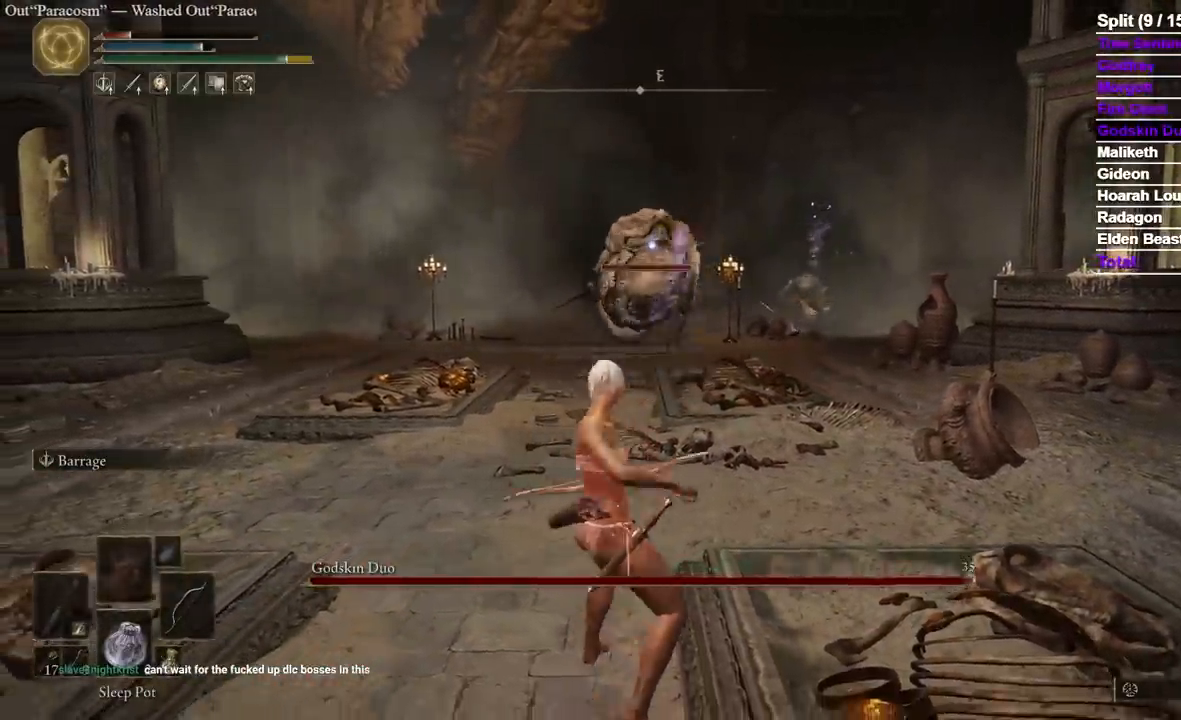
{"dt_ms": 500, "buttons": [], "left_stick": "down", "right_stick": "center", "events": [[500, "L2", "up"]]}
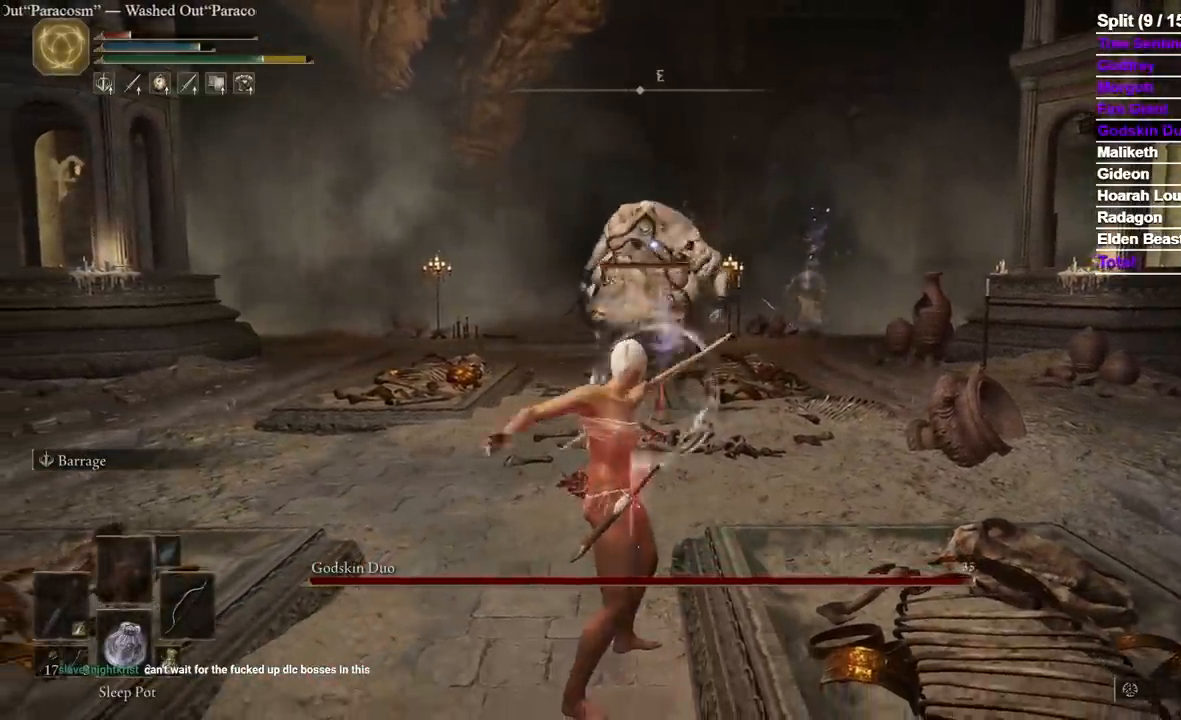
{"dt_ms": 500, "buttons": ["B"], "left_stick": "down", "right_stick": "center"}
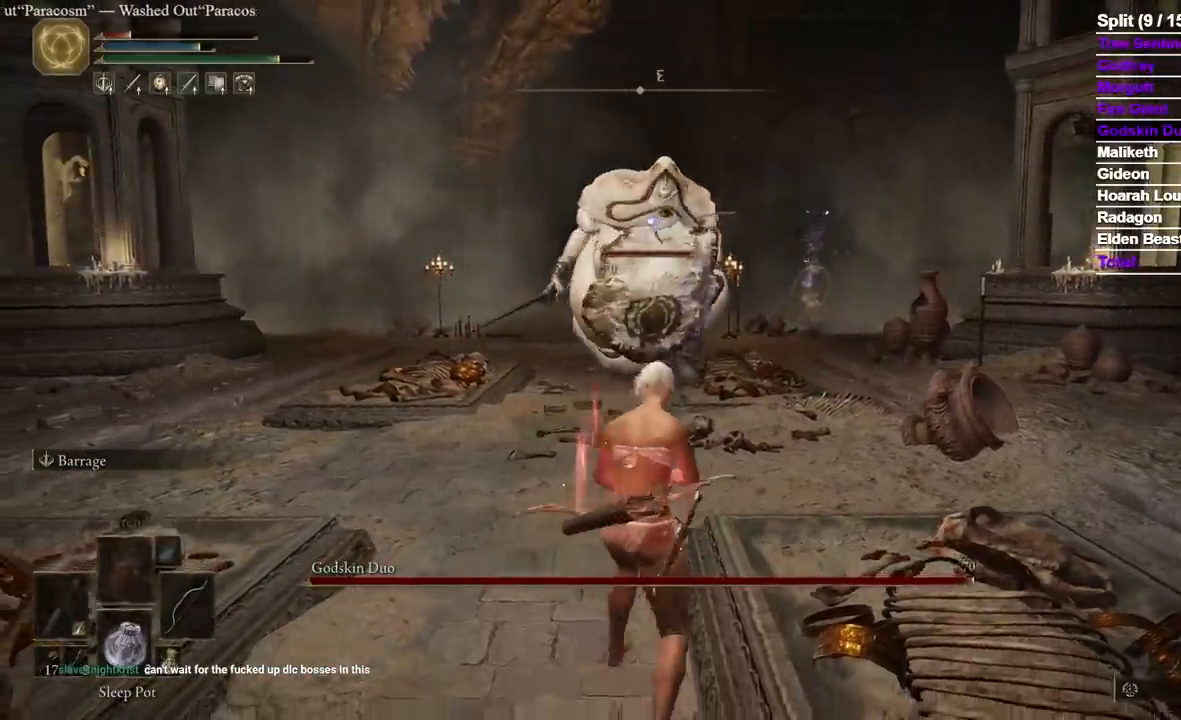
{"dt_ms": 500, "buttons": ["B"], "left_stick": "down", "right_stick": "center"}
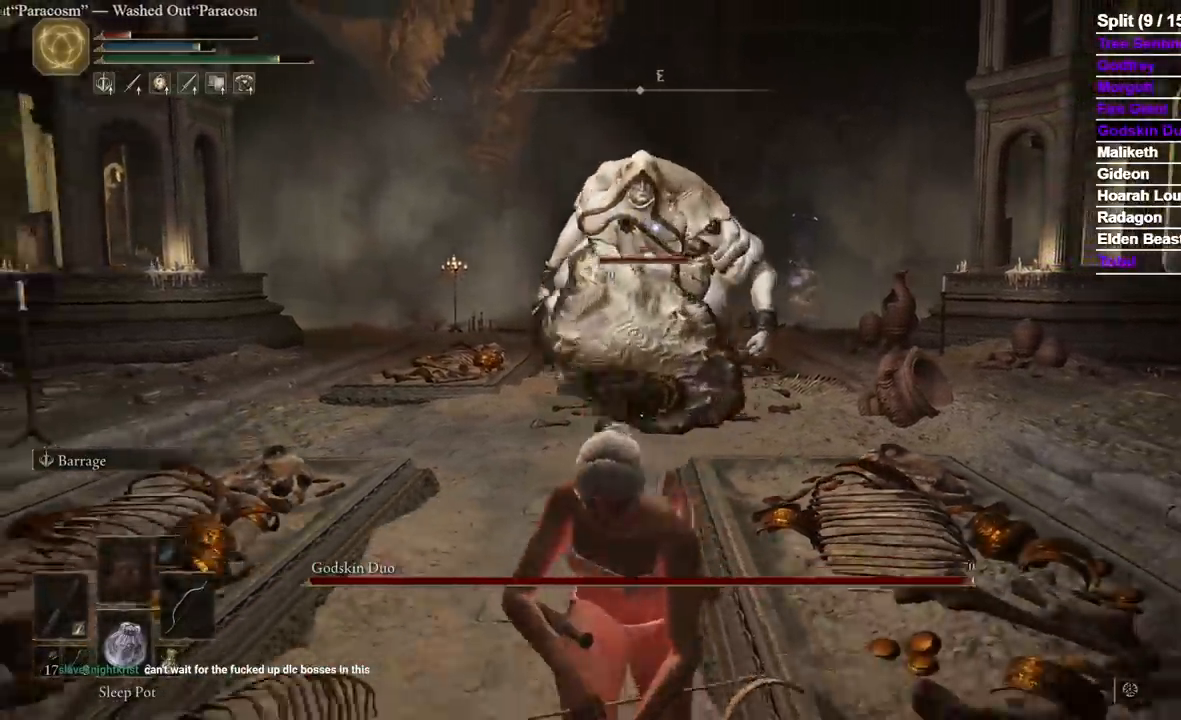
{"dt_ms": 500, "buttons": ["B"], "left_stick": "down-left", "right_stick": "center"}
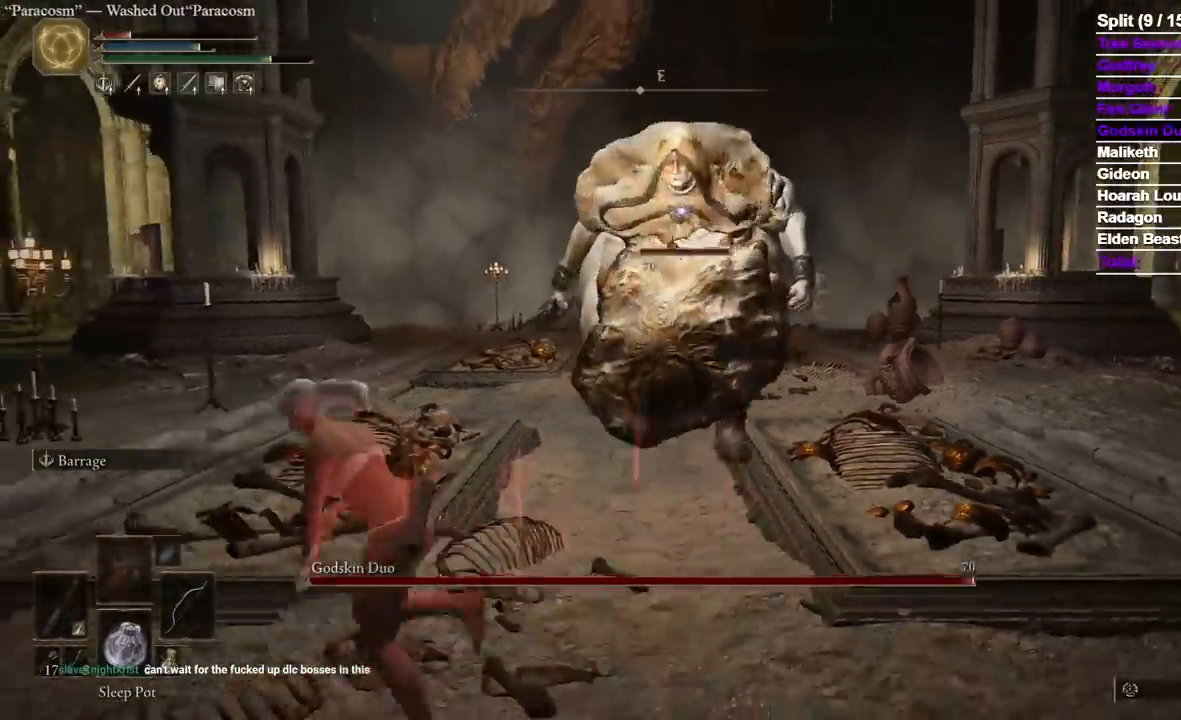
{"dt_ms": 500, "buttons": ["B"], "left_stick": "down", "right_stick": "center", "events": [[83, "left_stick", "down"]]}
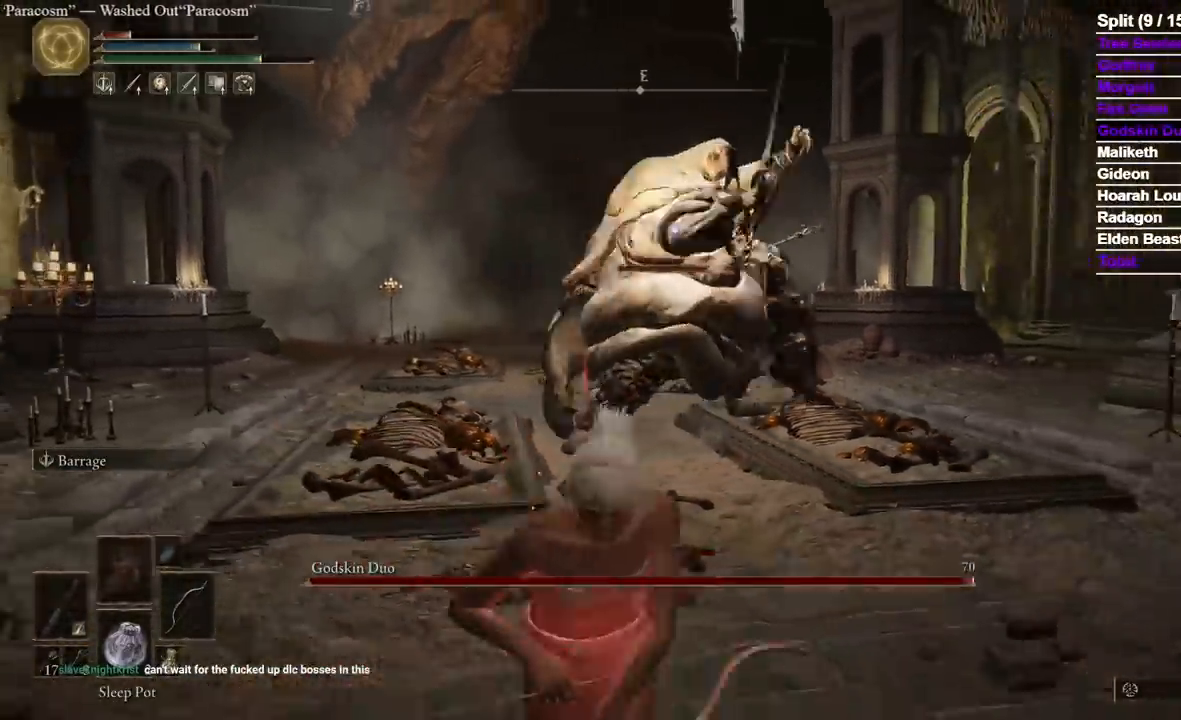
{"dt_ms": 500, "buttons": ["B"], "left_stick": "down", "right_stick": "center", "events": []}
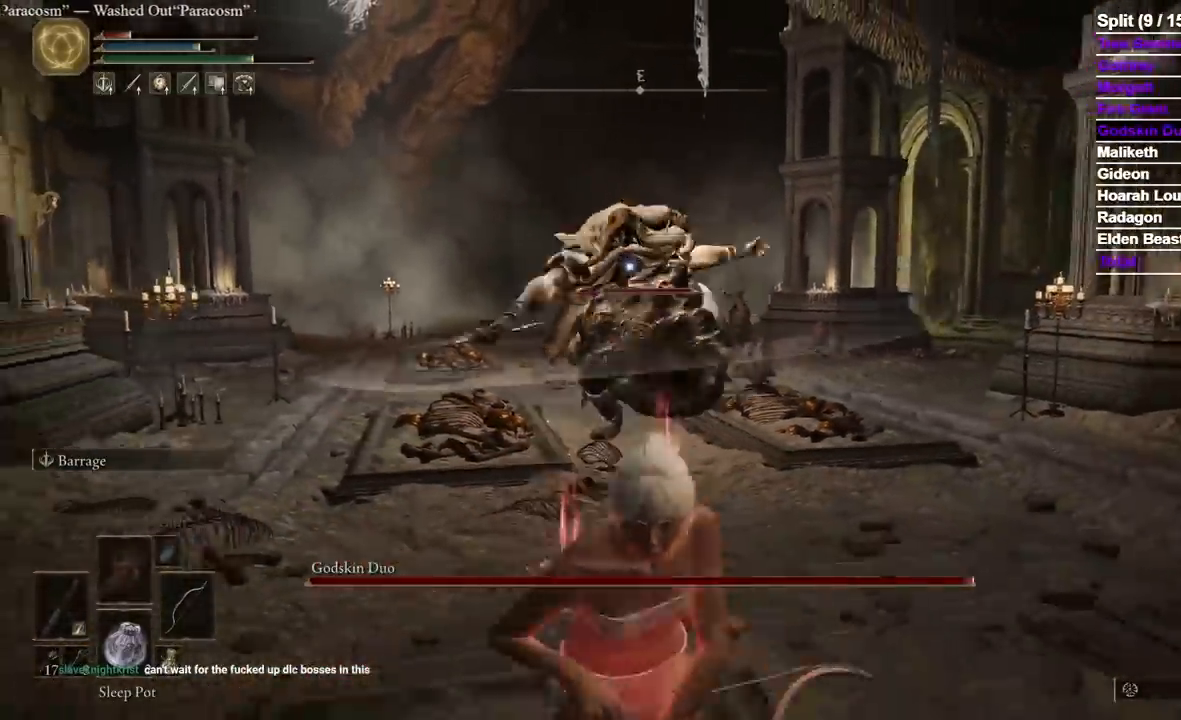
{"dt_ms": 500, "buttons": [], "left_stick": "down", "right_stick": "center", "events": [[367, "B", "up"]]}
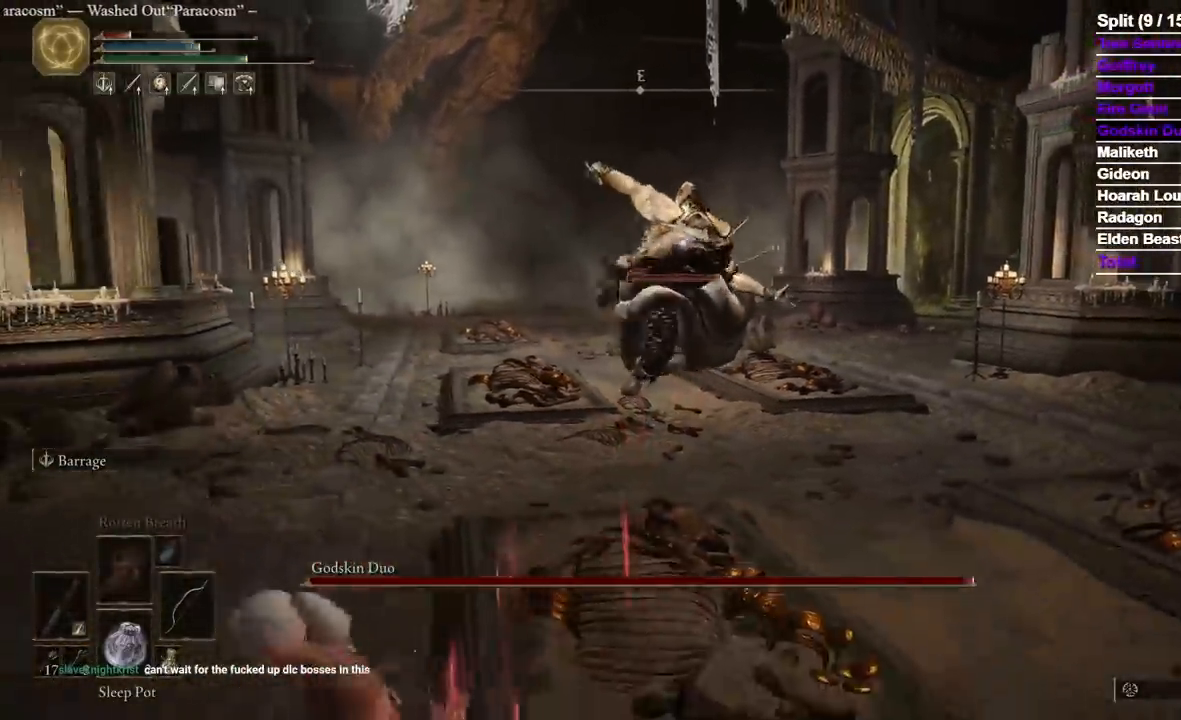
{"dt_ms": 500, "buttons": ["L2"], "left_stick": "down", "right_stick": "center", "events": [[283, "L2", "down"]]}
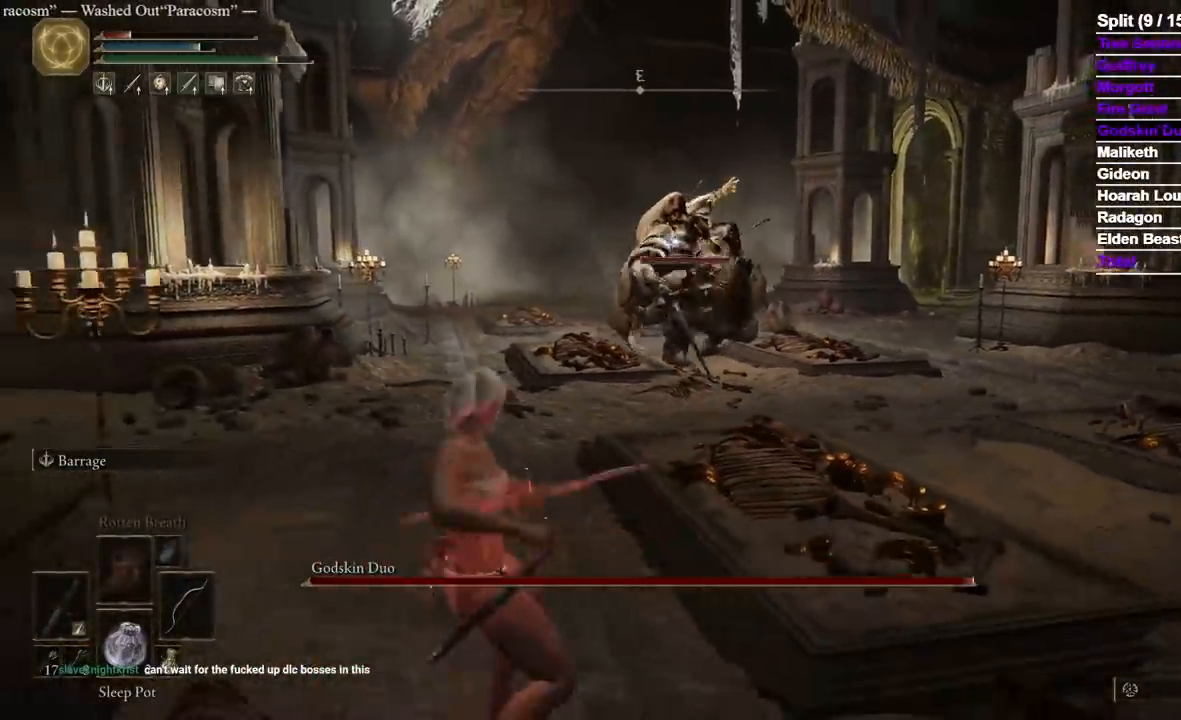
{"dt_ms": 500, "buttons": ["L2"], "left_stick": "down", "right_stick": "center", "events": []}
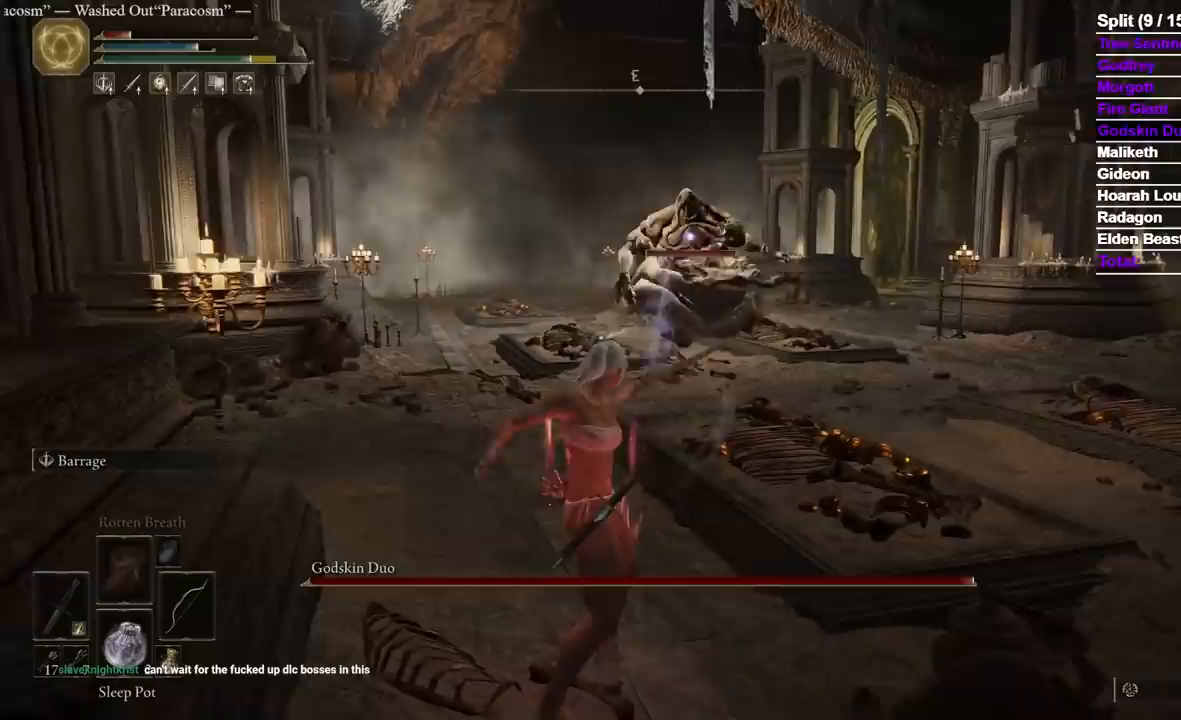
{"dt_ms": 500, "buttons": ["L2"], "left_stick": "down", "right_stick": "center", "events": []}
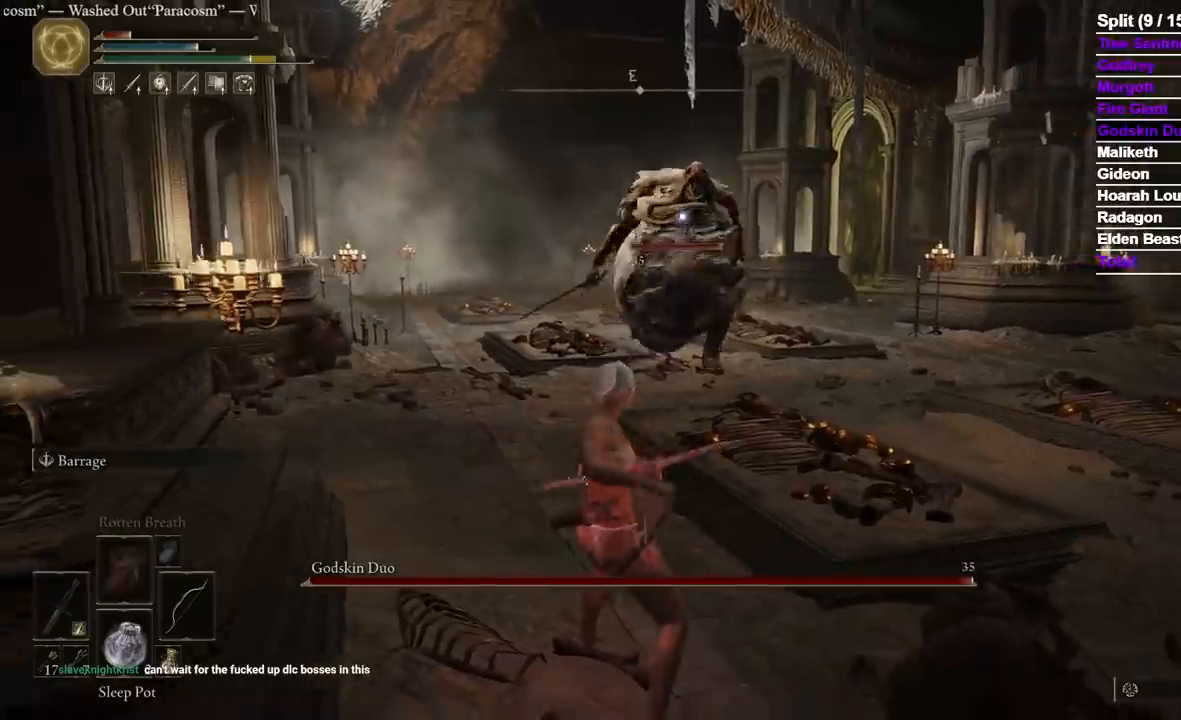
{"dt_ms": 500, "buttons": ["L2"], "left_stick": "down", "right_stick": "center", "events": []}
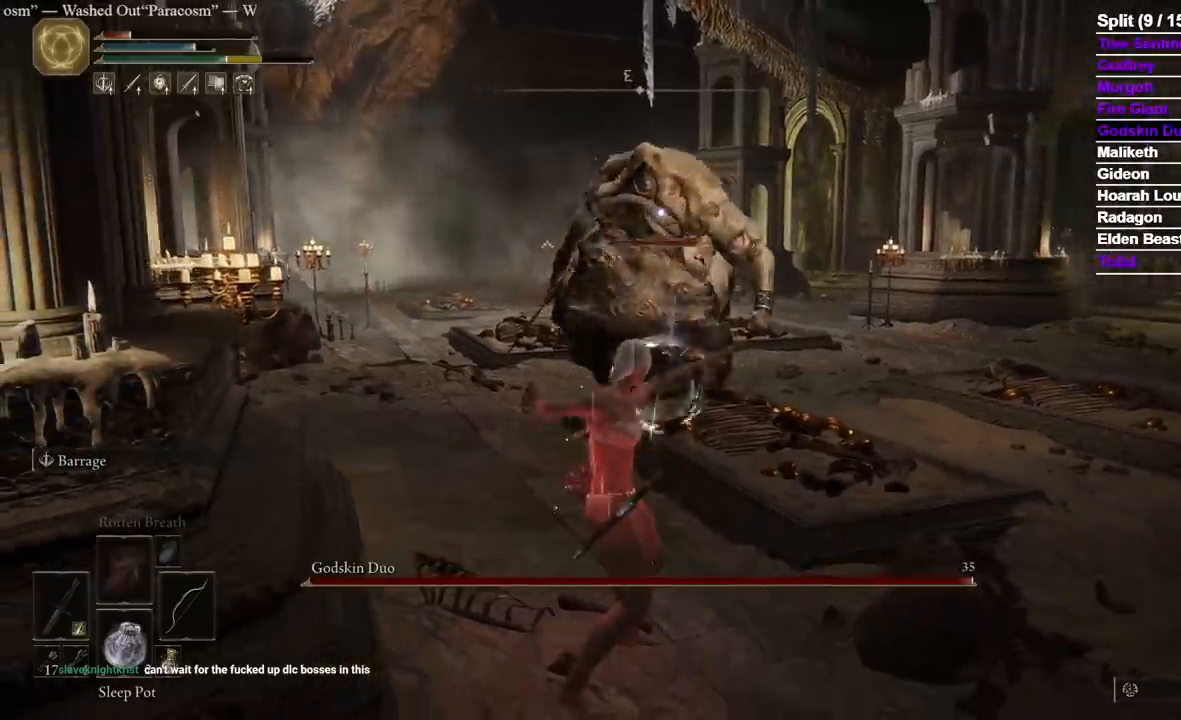
{"dt_ms": 500, "buttons": ["B"], "left_stick": "down", "right_stick": "center", "events": [[50, "L2", "up"], [217, "B", "down"]]}
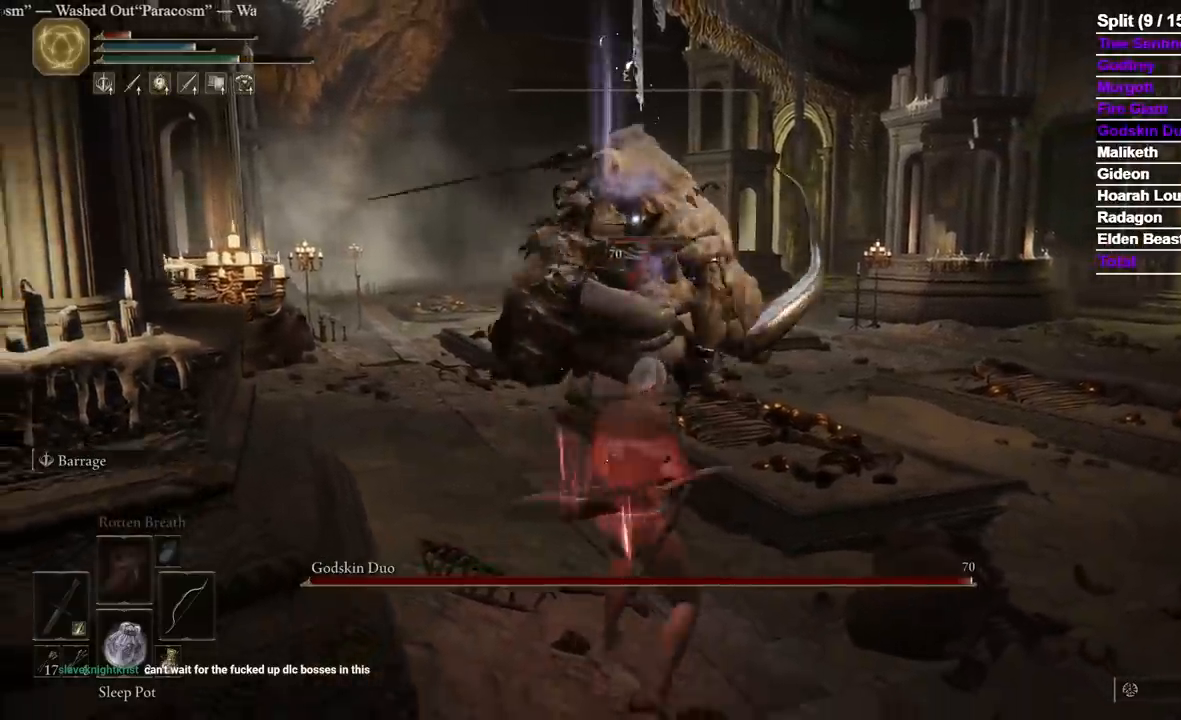
{"dt_ms": 500, "buttons": ["B"], "left_stick": "down", "right_stick": "center"}
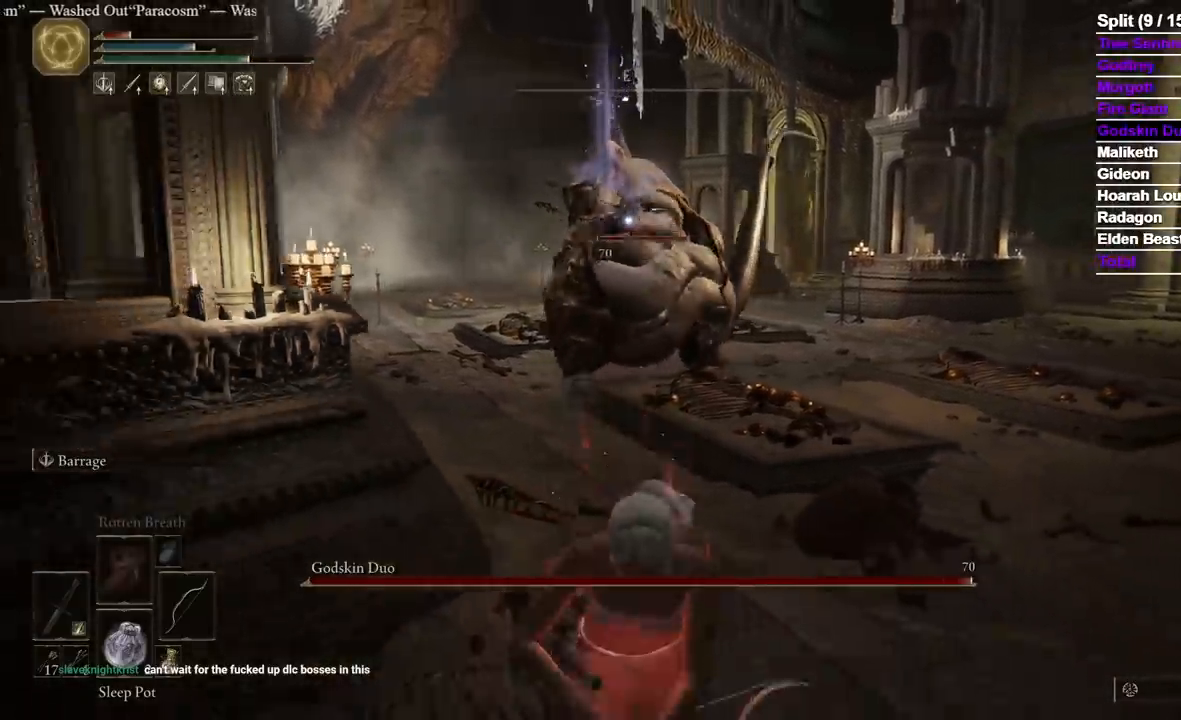
{"dt_ms": 1000, "buttons": [], "left_stick": "down-left", "right_stick": "center", "events": [[100, "left_stick", "down-left"], [150, "DPAD_LEFT", "down"], [517, "B", "up"], [1000, "DPAD_LEFT", "up"]]}
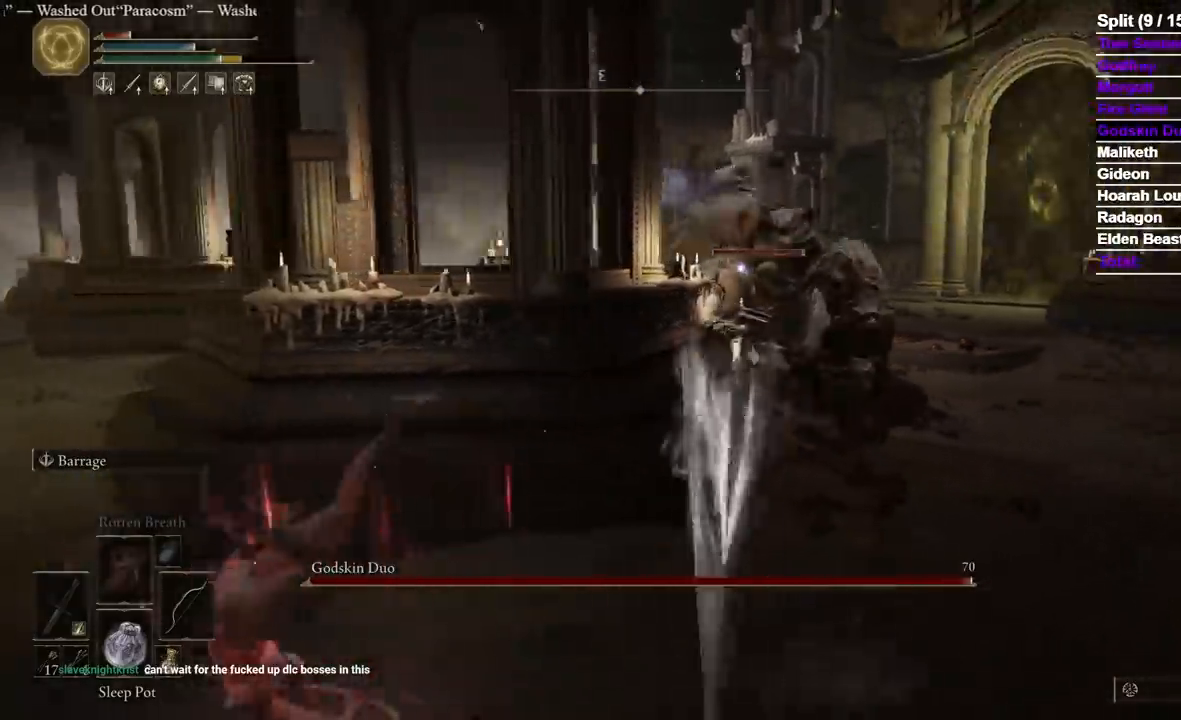
{"dt_ms": 500, "buttons": ["B"], "left_stick": "up-left", "right_stick": "left", "events": [[283, "B", "down"], [317, "left_stick", "left"], [400, "R3", "down"], [467, "right_stick", "left"], [483, "R3", "up"], [500, "left_stick", "up-left"]]}
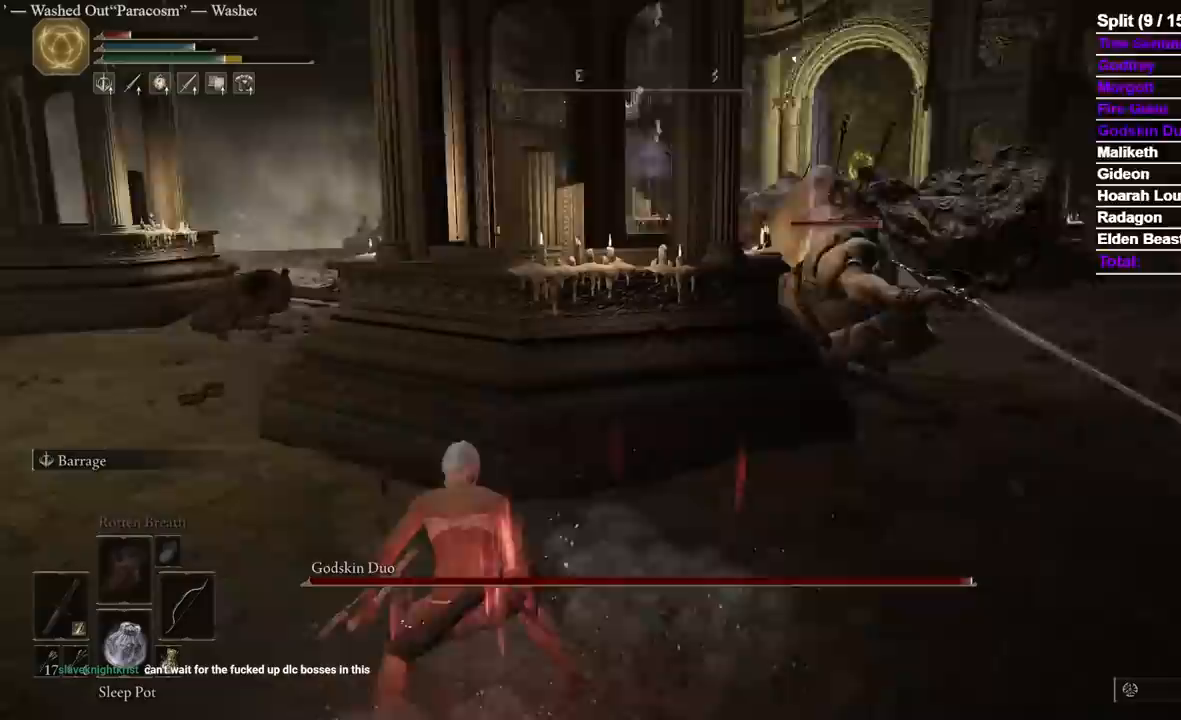
{"dt_ms": 500, "buttons": ["B", "Y"], "left_stick": "up", "right_stick": "center", "events": [[83, "right_stick", "center"], [167, "left_stick", "up"], [233, "Y", "down"], [333, "L1", "down"], [433, "L1", "up"]]}
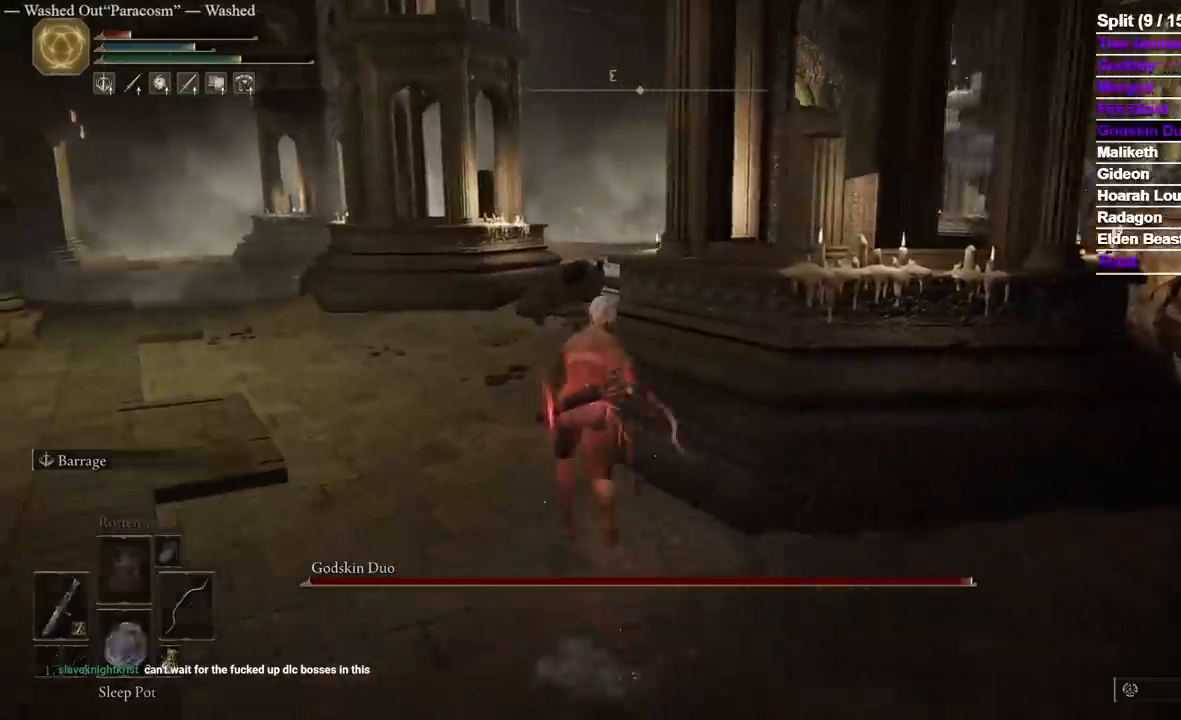
{"dt_ms": 500, "buttons": ["B", "Y"], "left_stick": "up", "right_stick": "center", "events": [[283, "L1", "down"], [450, "L1", "up"]]}
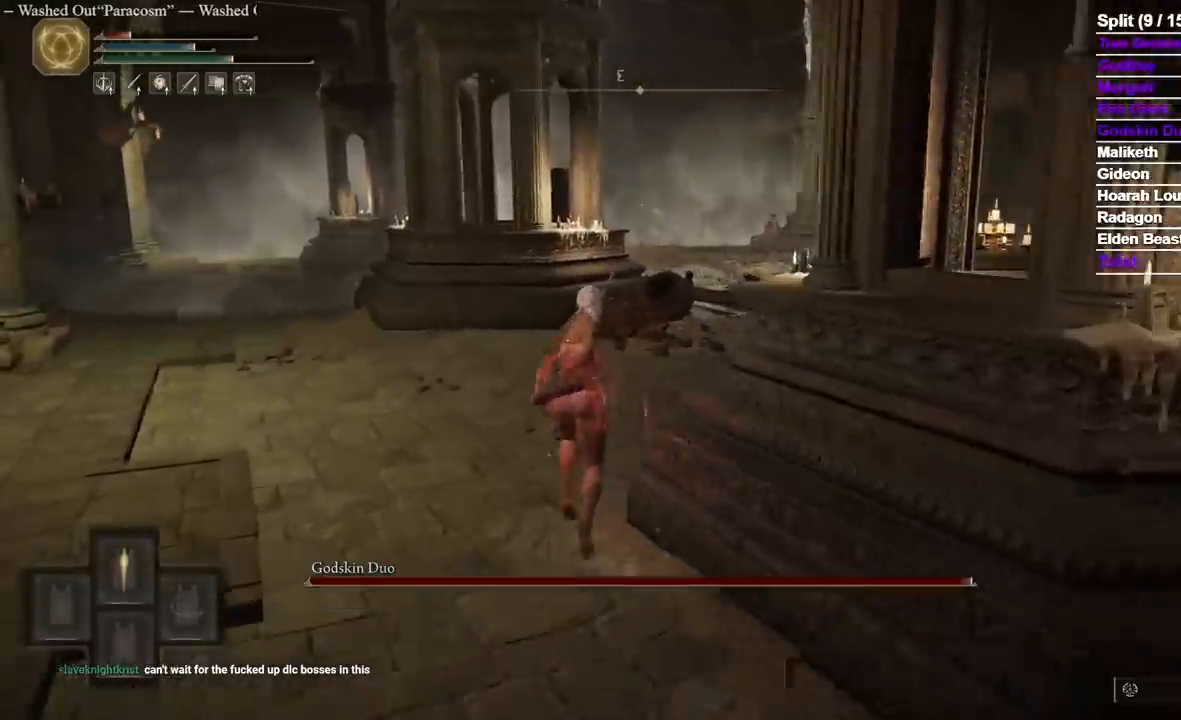
{"dt_ms": 500, "buttons": ["B"], "left_stick": "up", "right_stick": "center", "events": [[17, "Y", "up"], [300, "right_stick", "down-right"], [433, "right_stick", "center"]]}
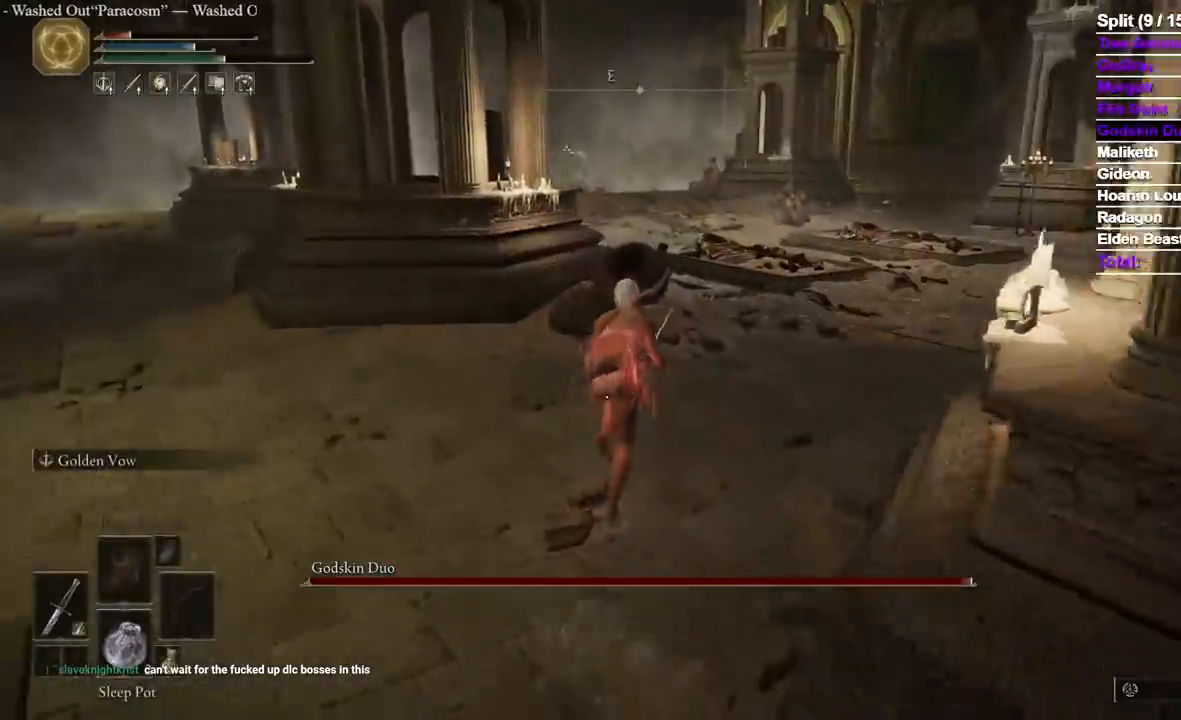
{"dt_ms": 500, "buttons": ["B"], "left_stick": "up", "right_stick": "center", "events": []}